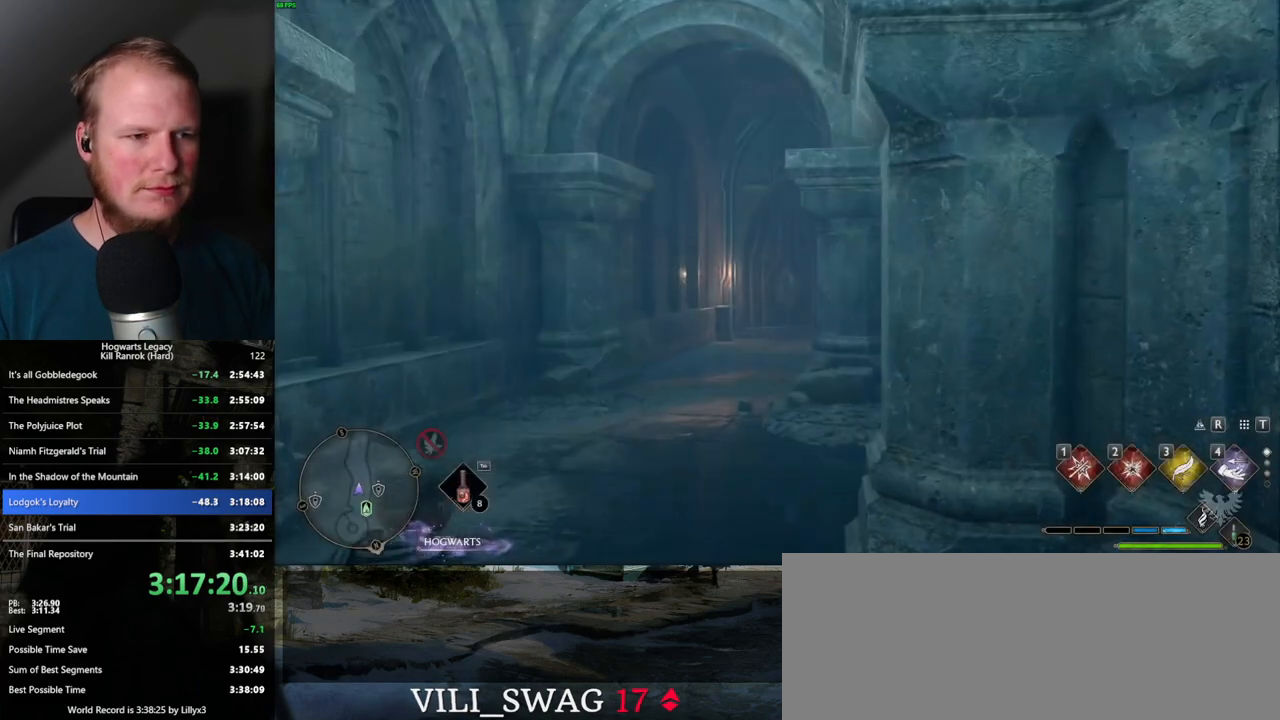
Gameplay with keyboard and mouse; each line is a JSON object with the keys and mouse buttons held at the frame after it. "events" lists presses ("down") and releases ("up") of ".", "/", "0", "1", "2", "3", "4", "5", "6", "7", "8", "9", "a", "alt_l", "alt_r", "b", "backslash", "backspace", "c", "caps_lock", "comma", "ctrl_l", "ctrl_r", "d", "e", "equals", "escape", "f", "f1", "f10", "f11", "f12", "f2", "f3", "f4", "f5", "f6", "f7", "f8", "f9", "g", "h", "i", "j", "k", "l", "lbracket", "m", "minus", "n", "o", "p", "q", "quote", "r", "rbracket", "return", "s", "semicolon", "shift_l", "shift_r", "space", "super_l", "super_r", "t", "tab", "tilde", "u", "v", "w", "x", "y", "z", "mouse_left", "mouse_wheel", "mouse_right", "mouse_mb4" and "mouse_mb5" between this image and that frame as [ms after this image, input, new state], when the widget could be followed in between. "mouse_left", "mouse_wheel", "mouse_right", "mouse_mb4", "mouse_mb5" = the "left", "wheel", "right", "mb4", "mb5" buttons of the "mouse" list. No other keys are recorded. "wheel" means that the mouse wheel is clicked or scrolled. Mouse movement is not recorded.
{"keys": ["m"], "mouse": [], "events": [[417, "m", "down"]]}
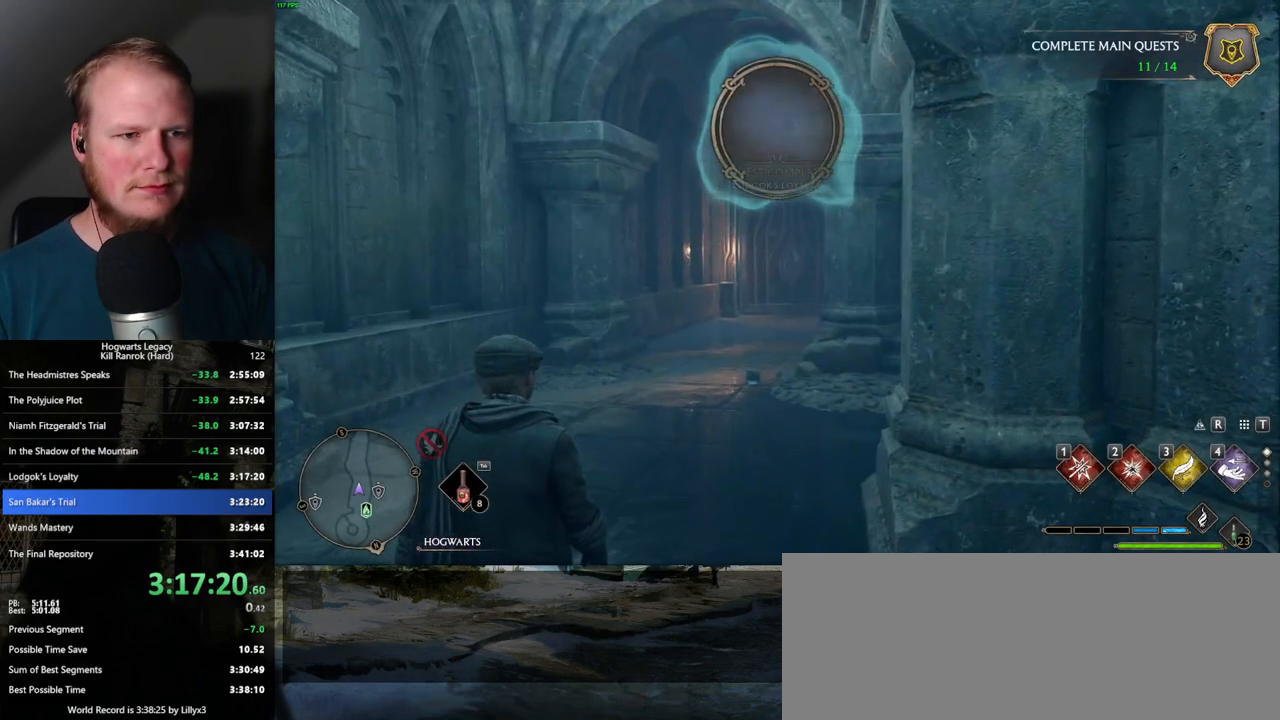
{"keys": [], "mouse": [], "events": [[50, "m", "up"]]}
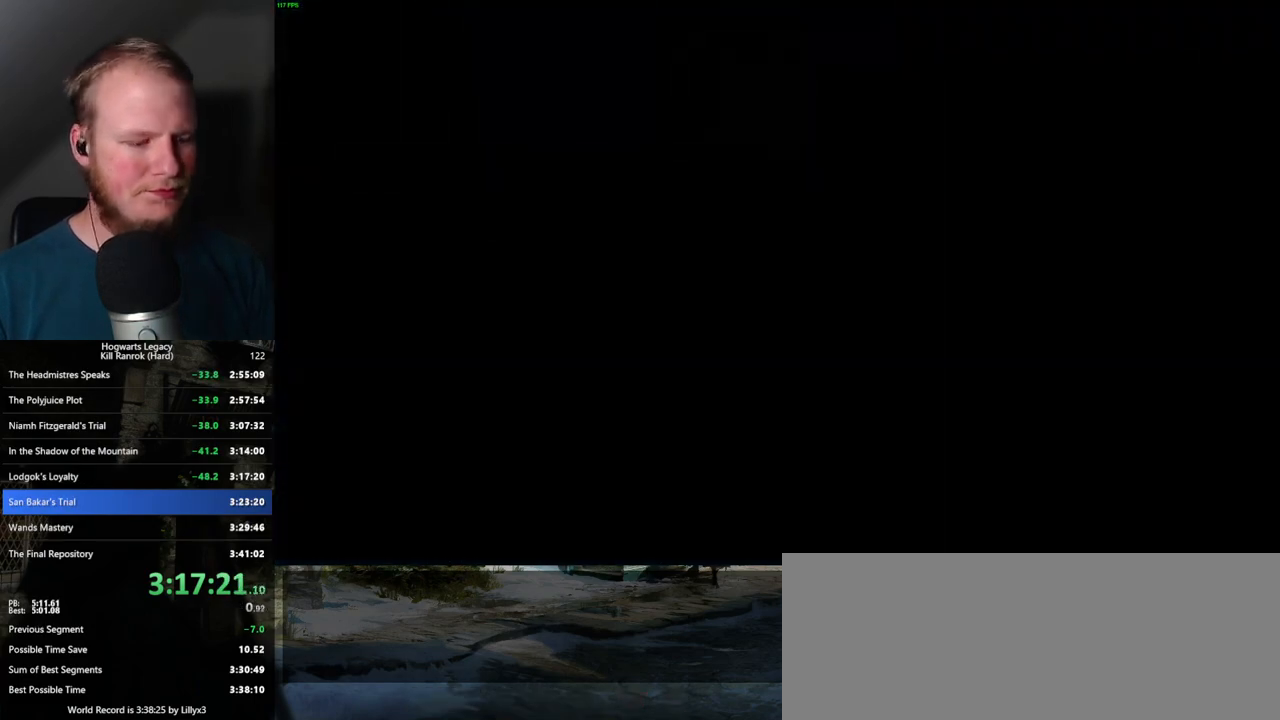
{"keys": [], "mouse": [], "events": []}
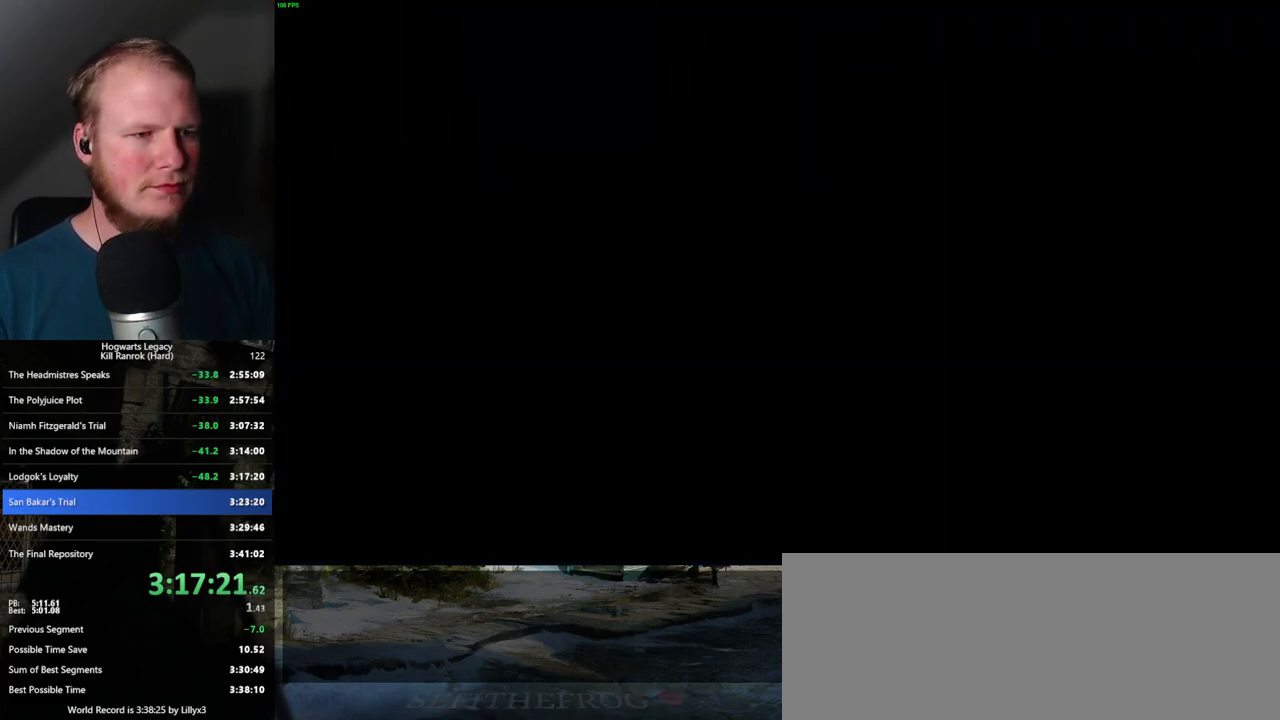
{"keys": ["f"], "mouse": [], "events": [[217, "f", "down"], [317, "f", "up"], [400, "f", "down"]]}
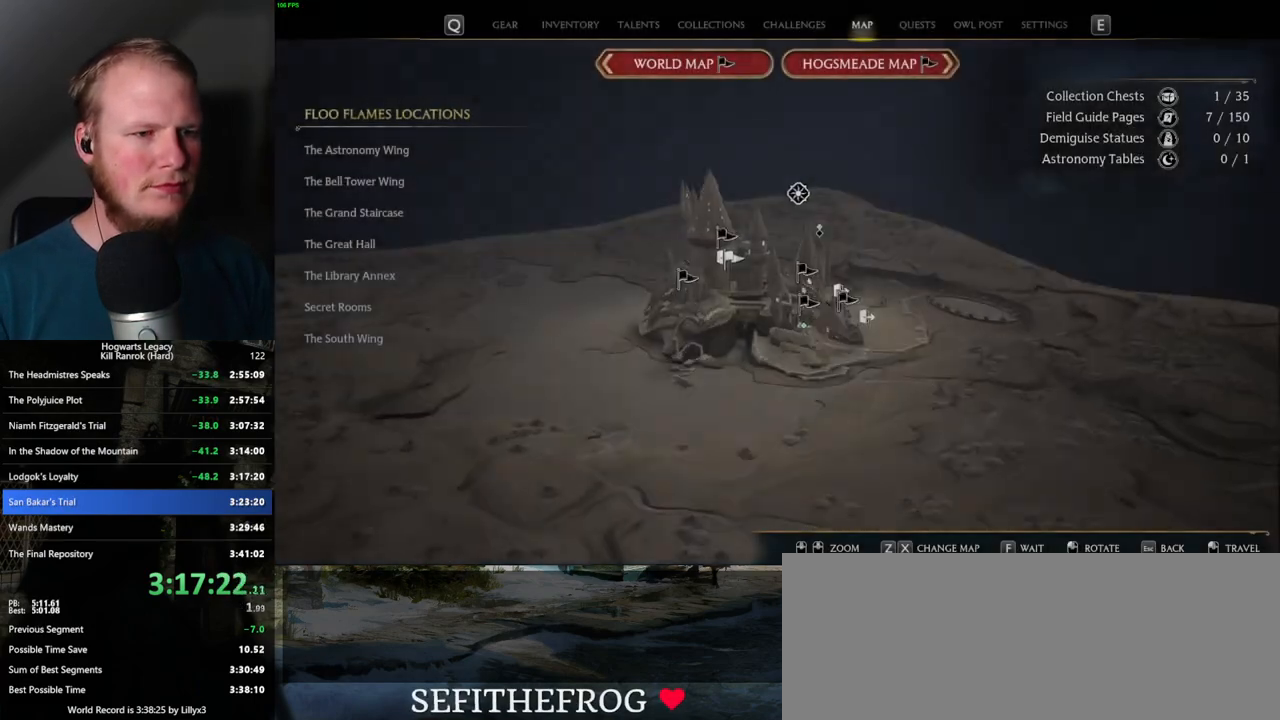
{"keys": [], "mouse": [], "events": [[17, "f", "up"], [117, "f", "down"], [200, "f", "up"], [300, "f", "down"], [350, "f", "up"]]}
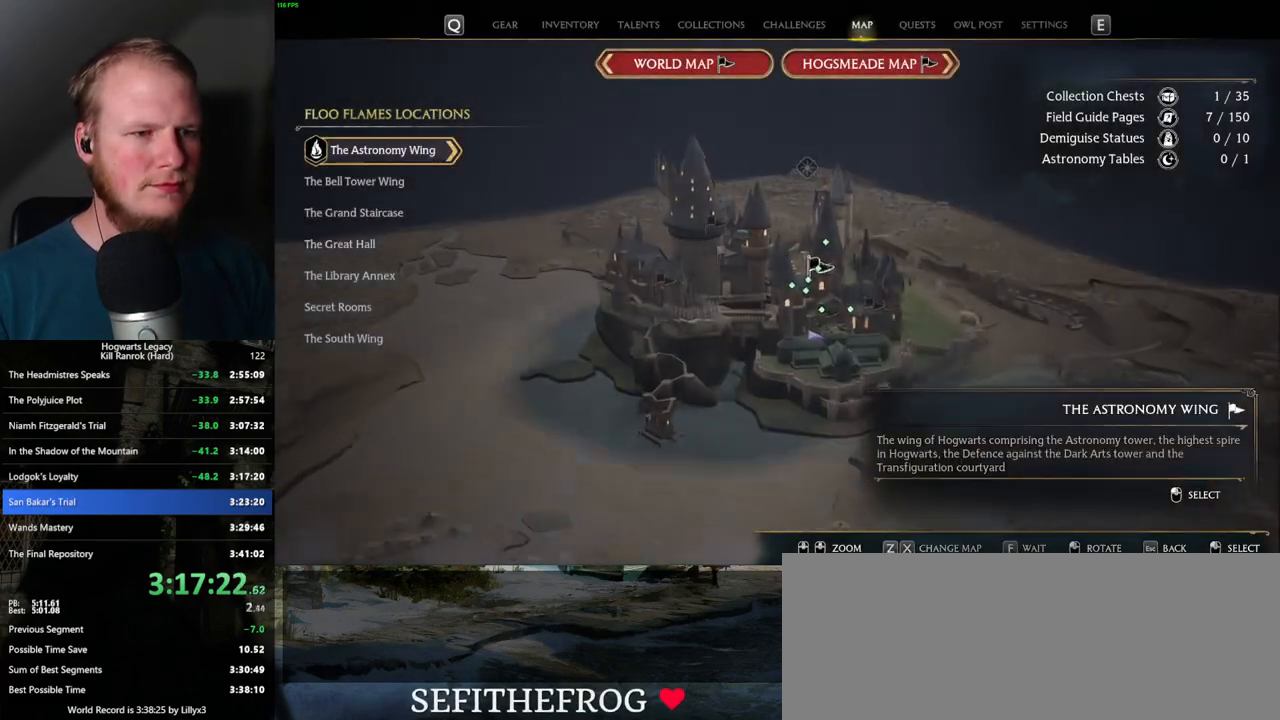
{"keys": ["space"], "mouse": [], "events": [[134, "f", "down"], [200, "f", "up"], [484, "space", "down"]]}
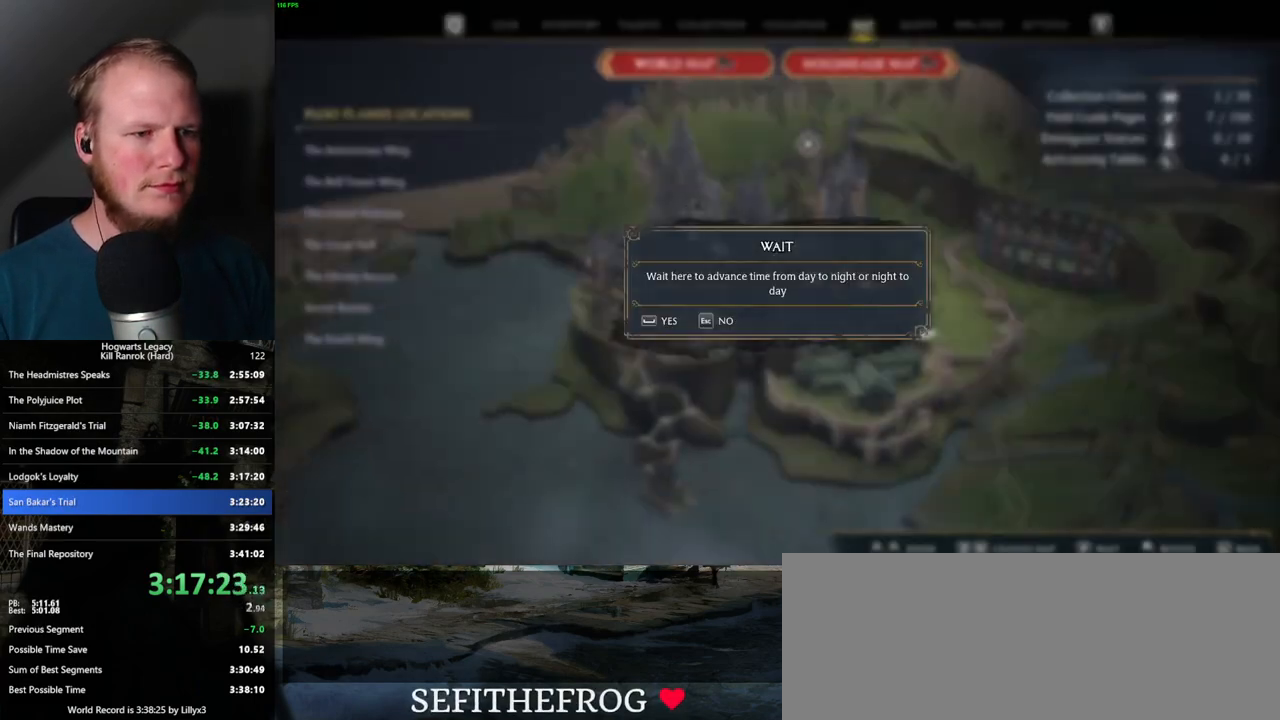
{"keys": ["w"], "mouse": [], "events": [[84, "space", "up"], [134, "w", "down"], [350, "space", "down"], [434, "space", "up"]]}
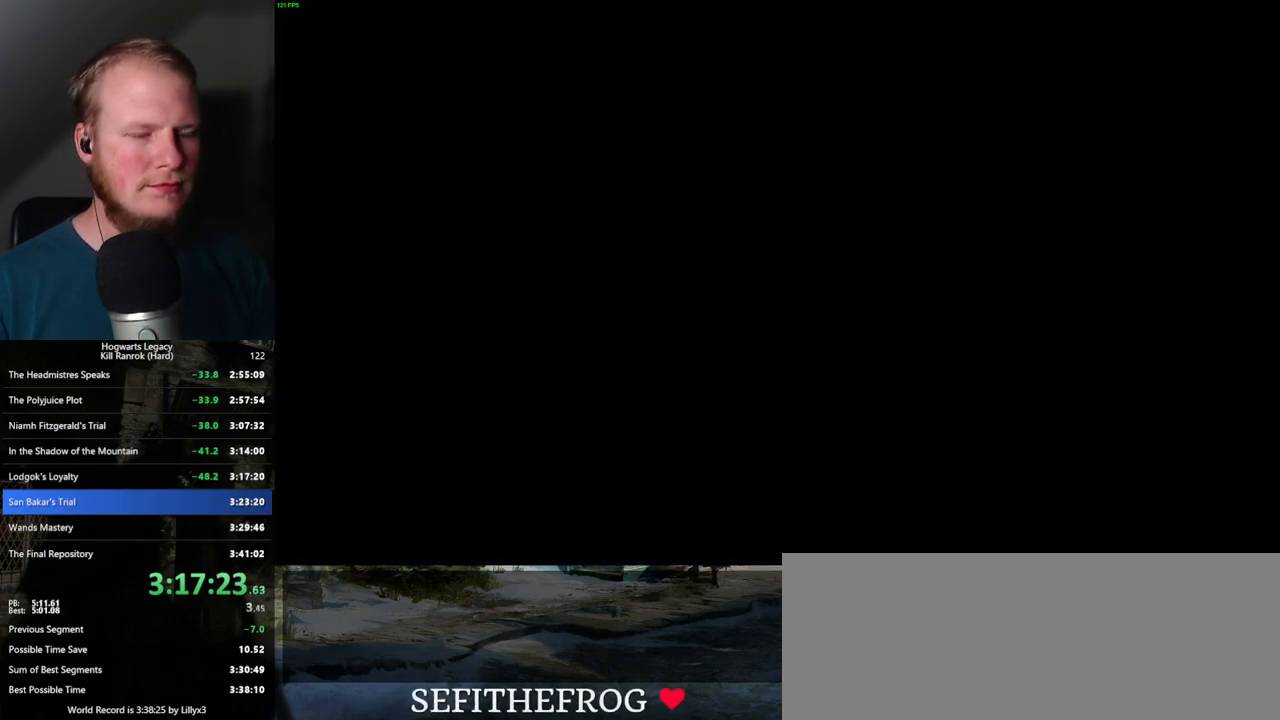
{"keys": ["shift_l", "w"], "mouse": [], "events": [[50, "space", "down"], [100, "space", "up"], [217, "space", "down"], [284, "space", "up"], [434, "shift_l", "down"]]}
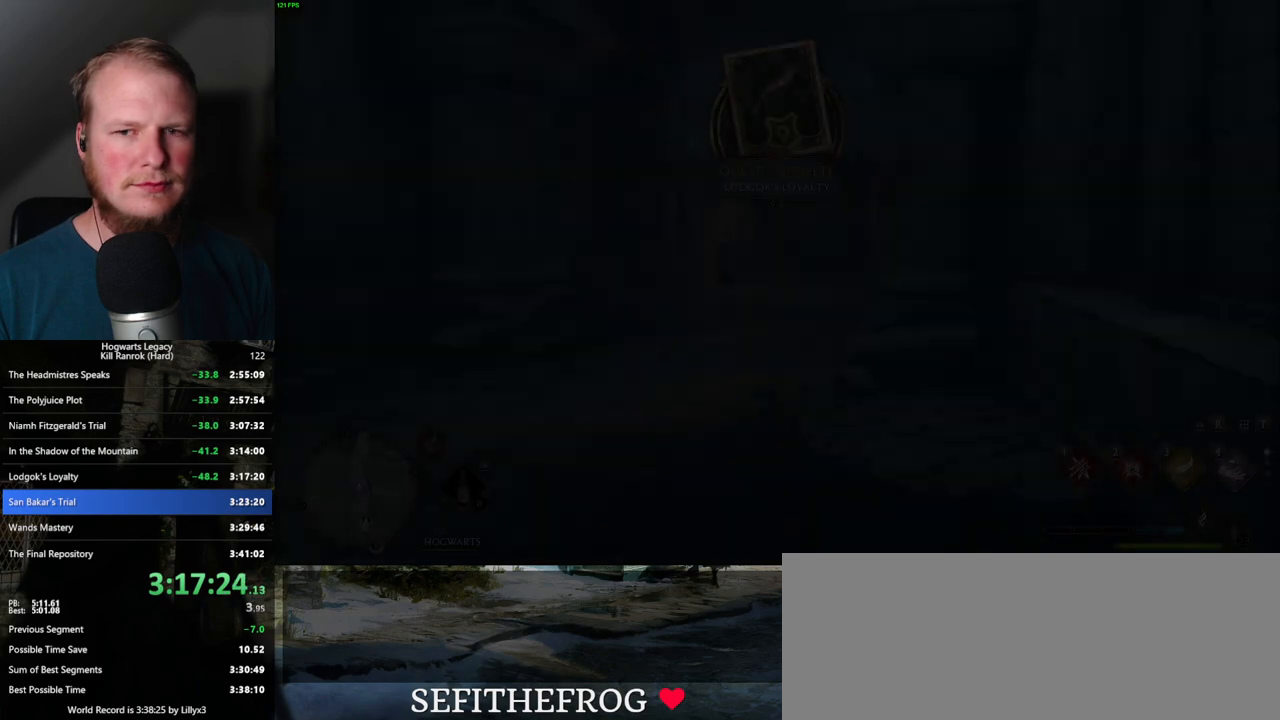
{"keys": ["w"], "mouse": [], "events": [[34, "shift_l", "up"], [167, "space", "down"], [267, "space", "up"], [350, "space", "down"], [434, "space", "up"]]}
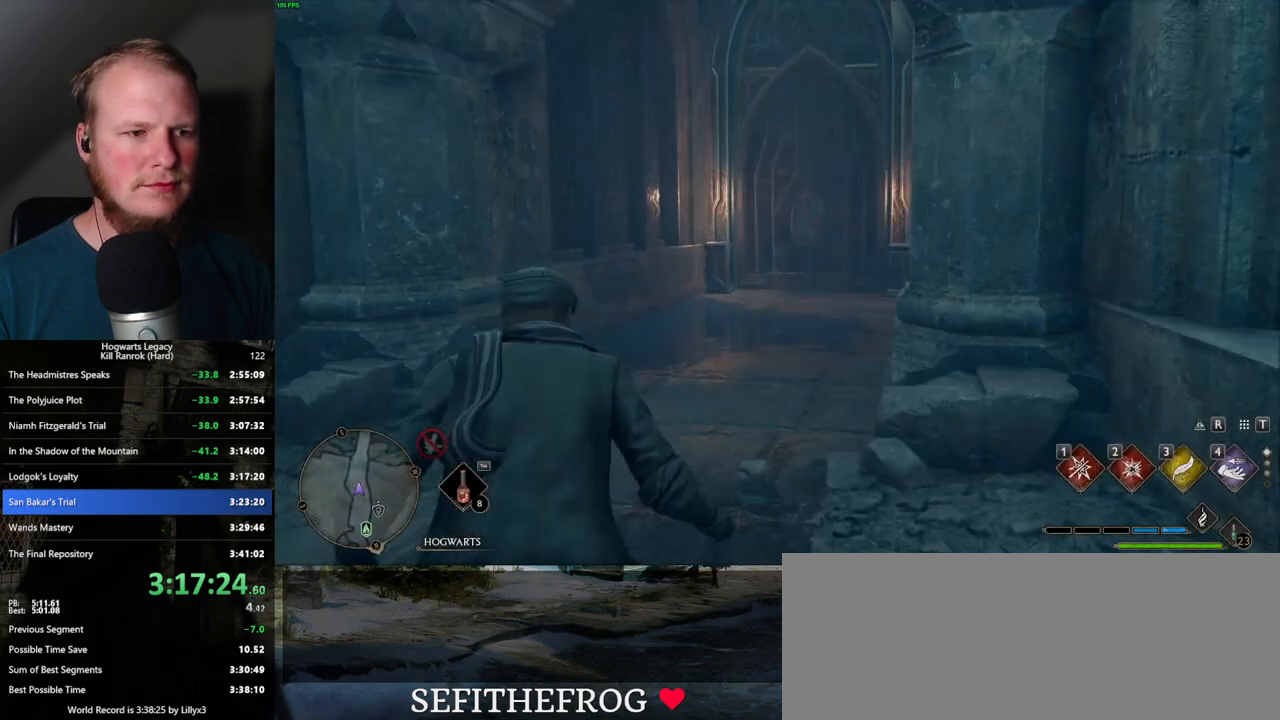
{"keys": [], "mouse": [], "events": [[17, "space", "down"], [100, "space", "up"], [167, "space", "down"], [250, "space", "up"], [400, "w", "up"]]}
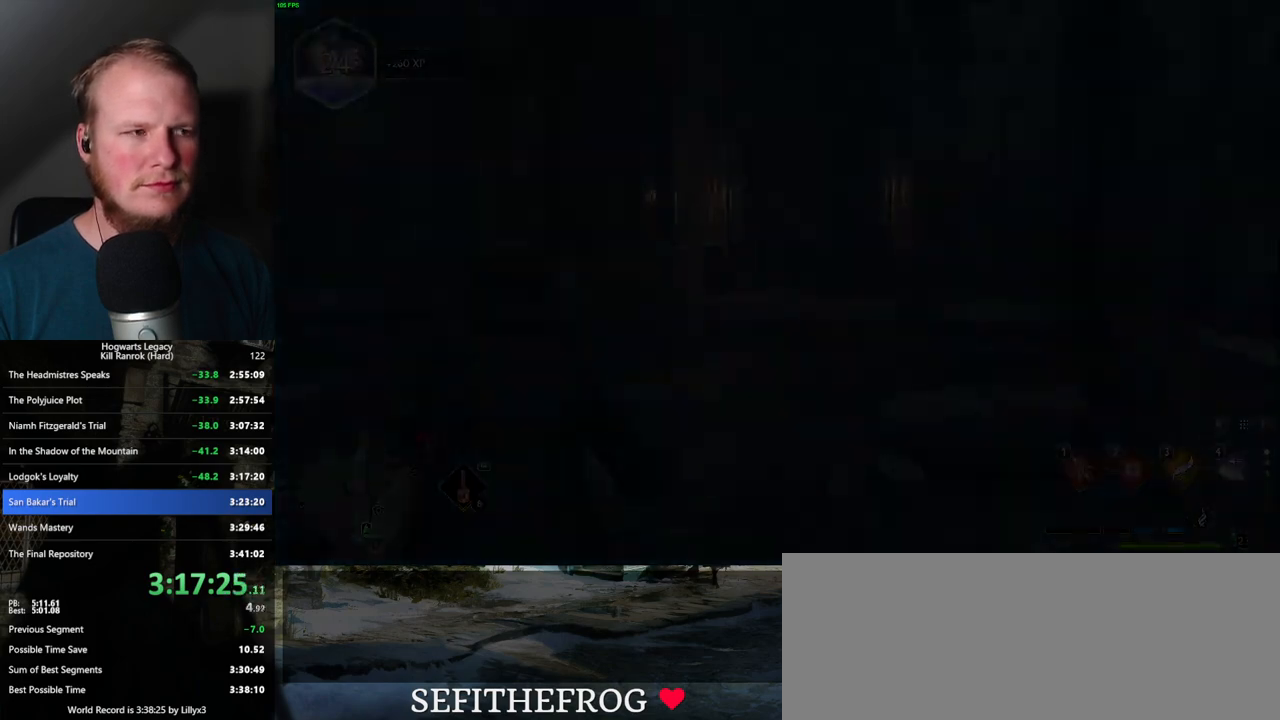
{"keys": [], "mouse": [], "events": []}
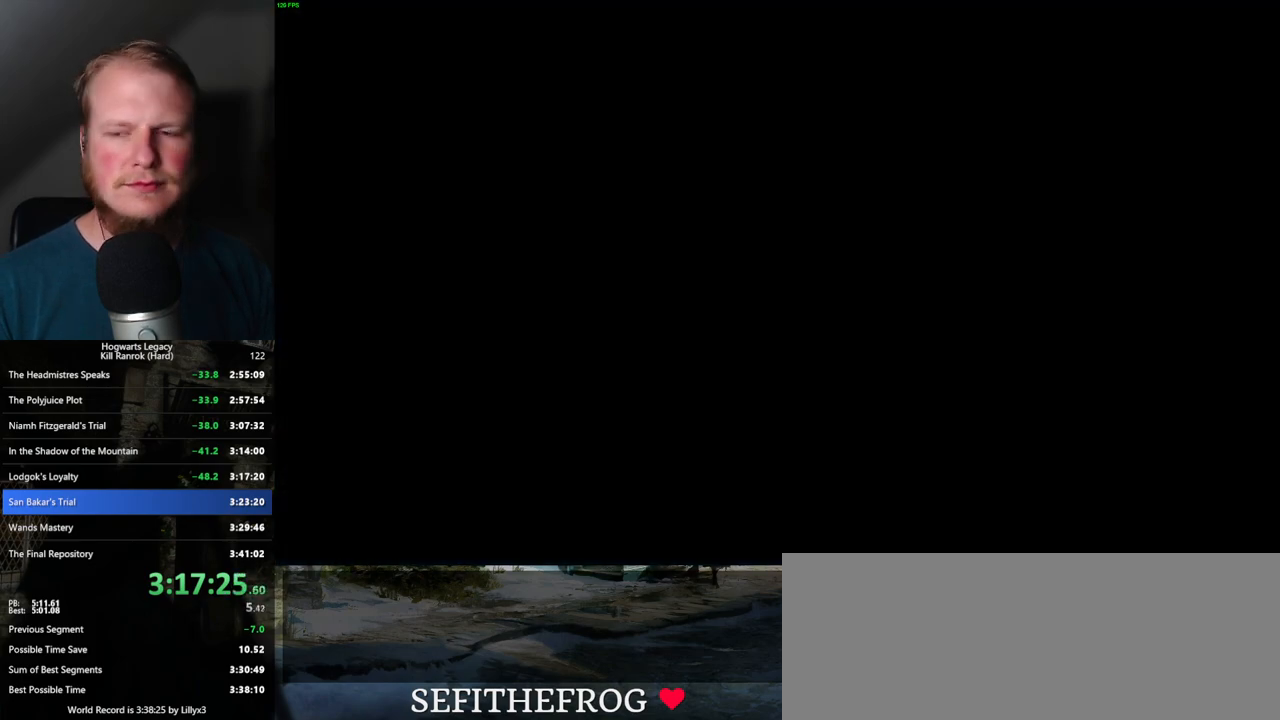
{"keys": [], "mouse": [], "events": []}
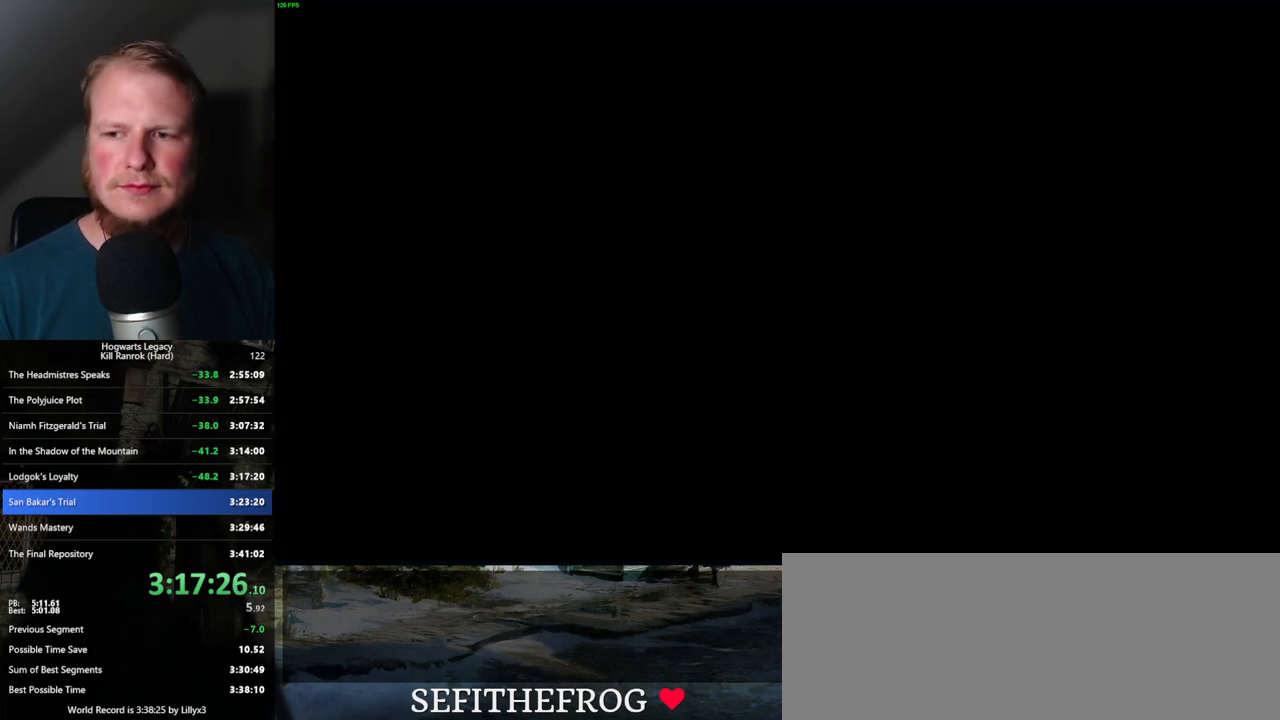
{"keys": [], "mouse": [], "events": []}
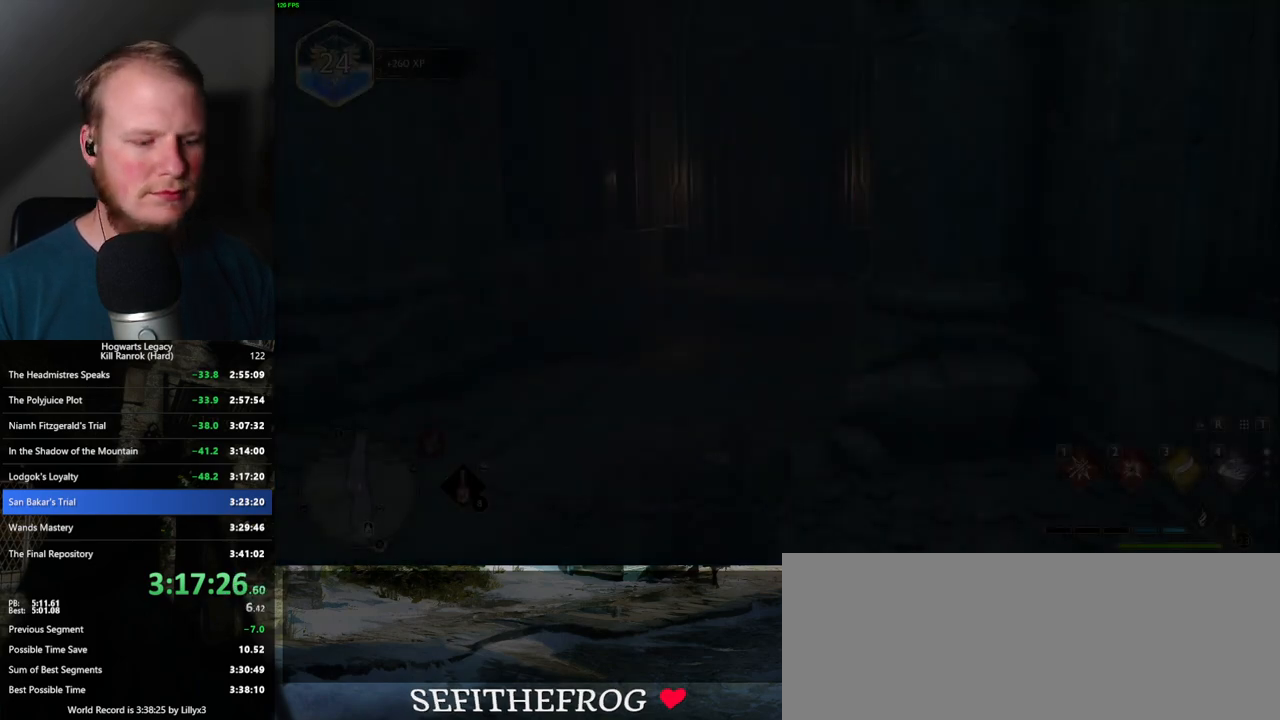
{"keys": ["m"], "mouse": [], "events": [[417, "m", "down"]]}
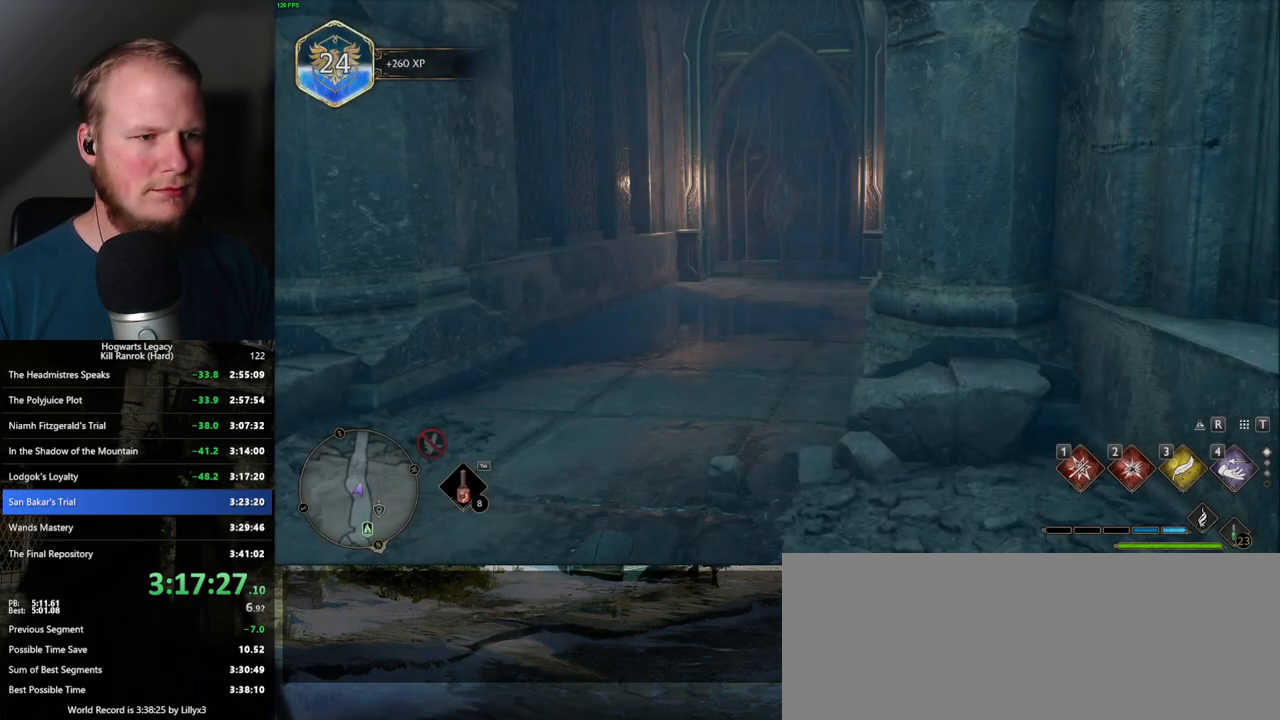
{"keys": [], "mouse": [], "events": [[17, "m", "up"]]}
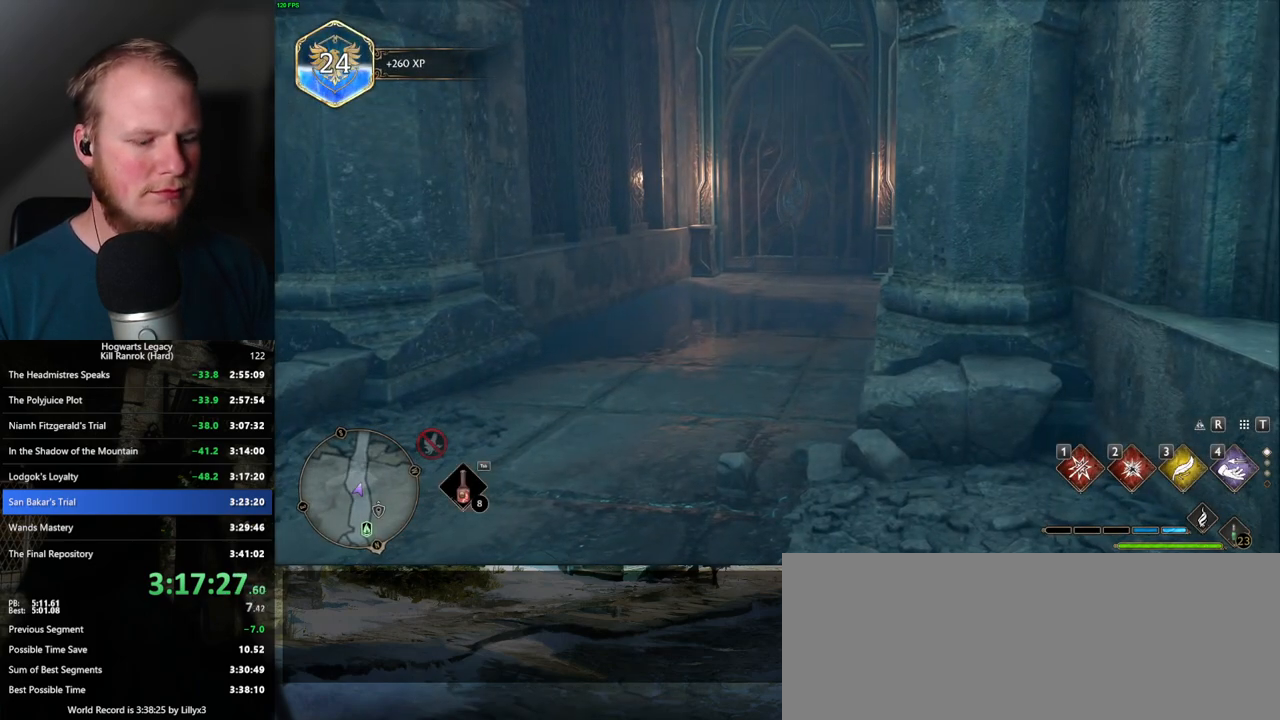
{"keys": ["m"], "mouse": [], "events": [[234, "m", "down"], [334, "m", "up"], [484, "m", "down"]]}
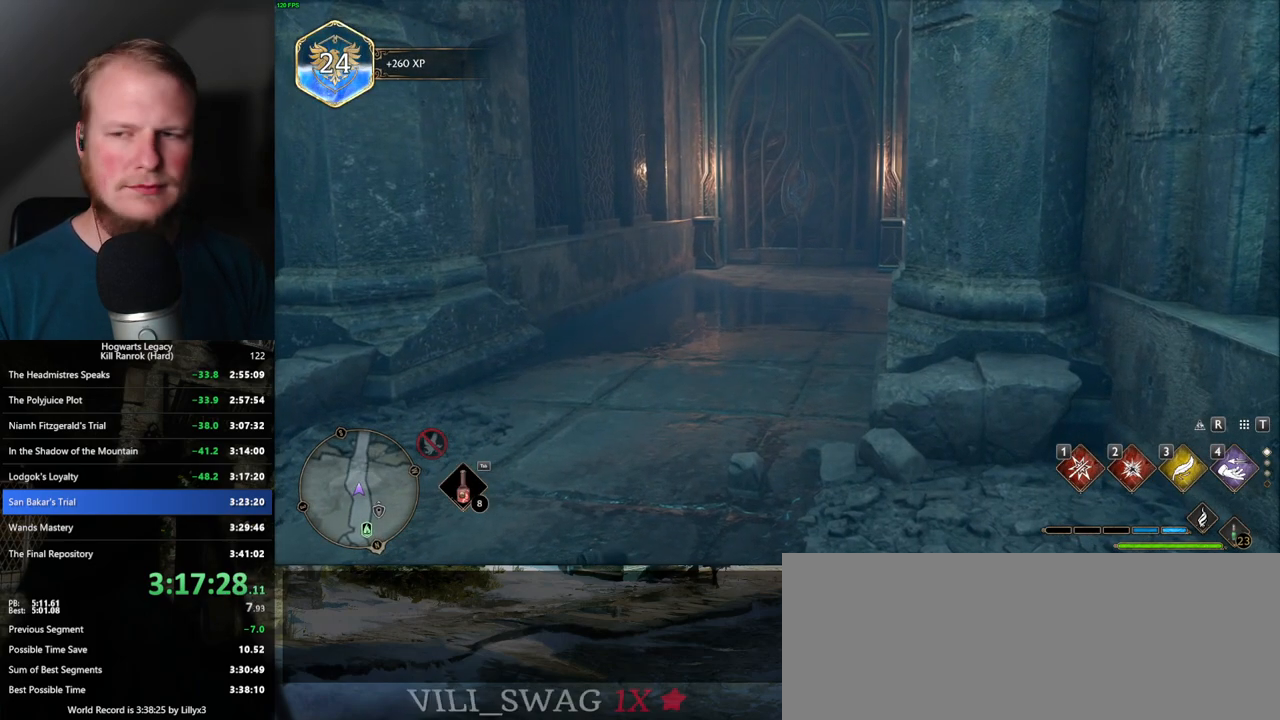
{"keys": [], "mouse": [], "events": [[17, "m", "up"], [350, "m", "down"], [417, "m", "up"]]}
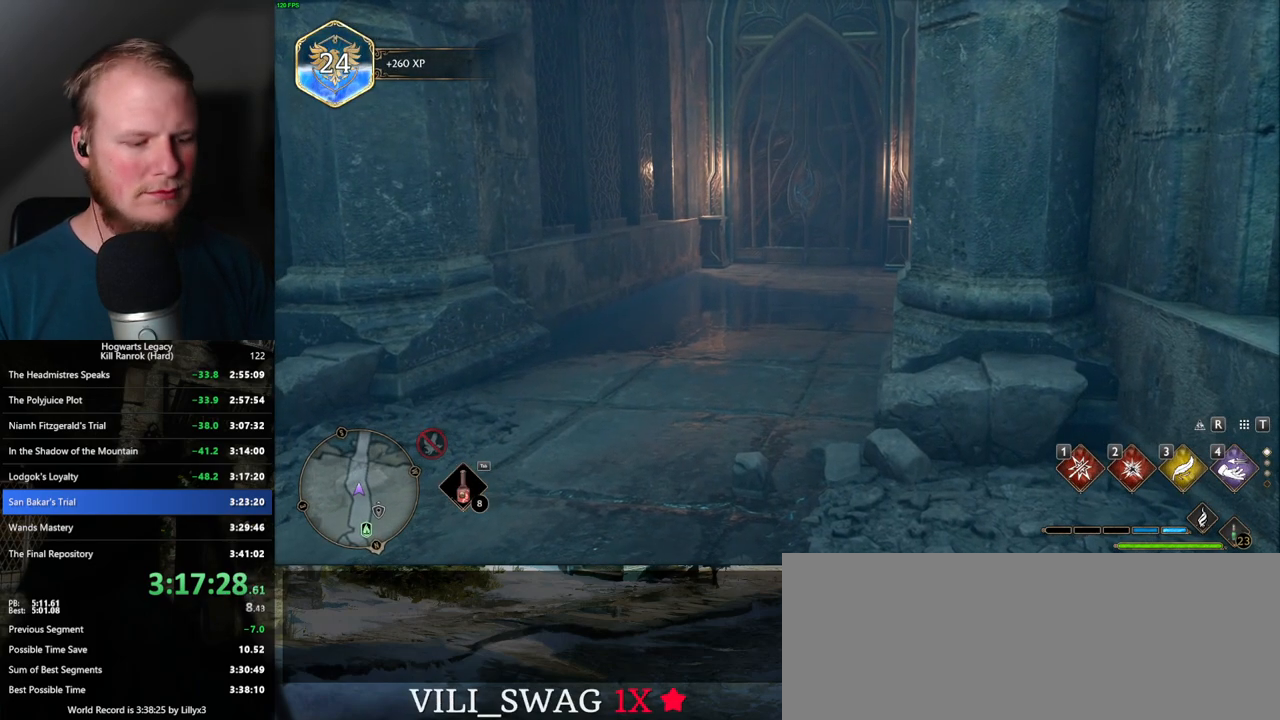
{"keys": [], "mouse": [], "events": [[84, "m", "down"], [150, "m", "up"], [284, "m", "down"], [334, "m", "up"], [450, "m", "down"], [500, "m", "up"]]}
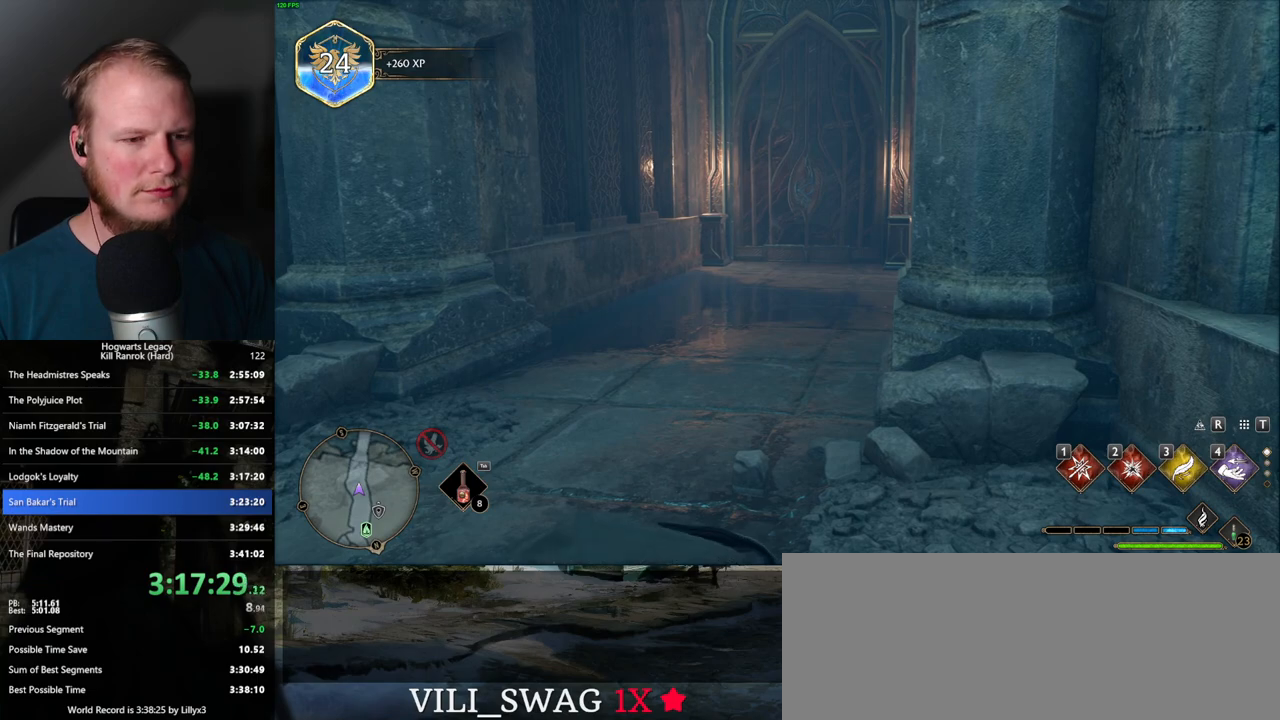
{"keys": [], "mouse": [], "events": [[150, "m", "down"], [200, "m", "up"]]}
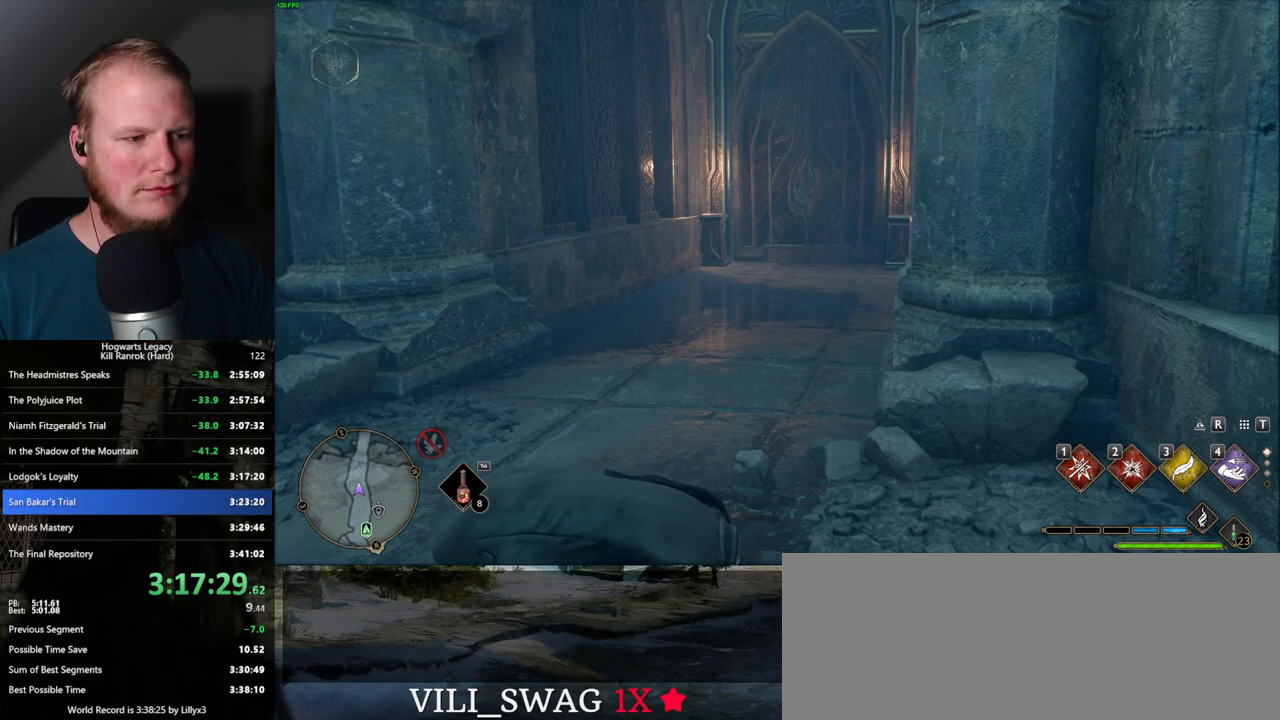
{"keys": [], "mouse": [], "events": [[17, "m", "down"], [84, "m", "up"], [217, "m", "down"], [267, "m", "up"], [400, "m", "down"], [484, "m", "up"]]}
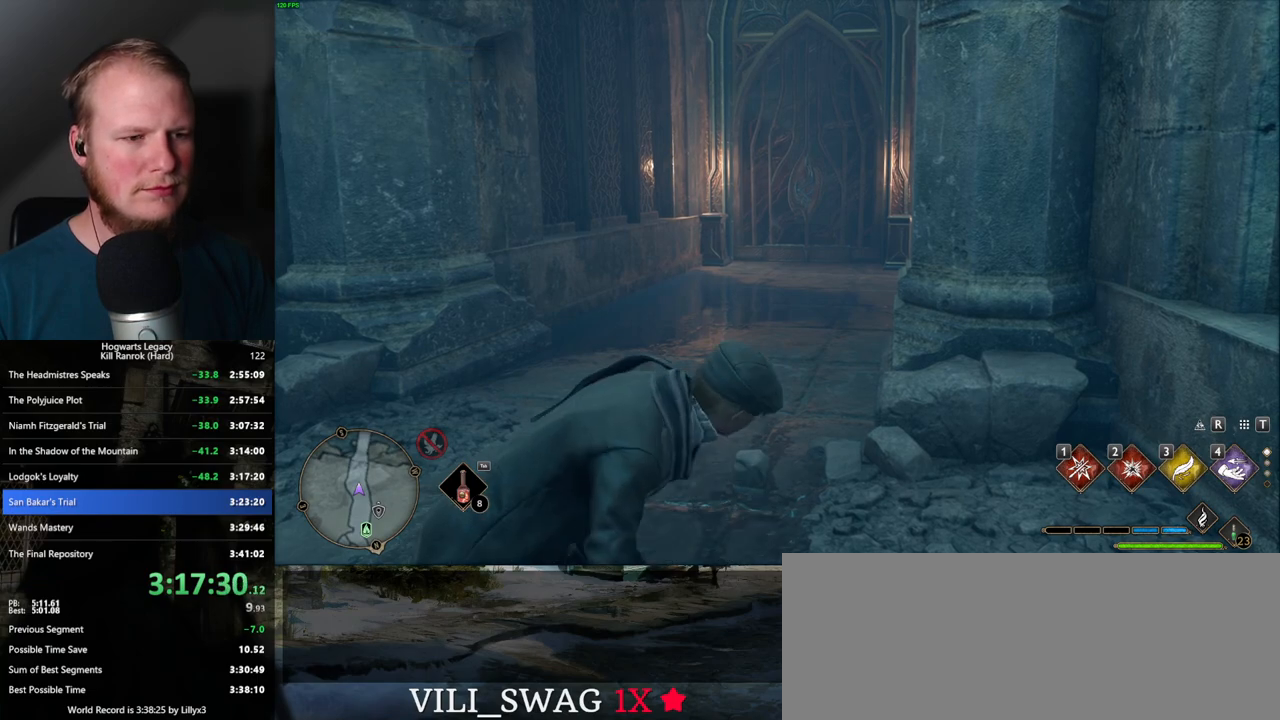
{"keys": [], "mouse": [], "events": [[84, "m", "down"], [150, "m", "up"], [250, "m", "down"], [317, "m", "up"], [417, "m", "down"], [500, "m", "up"]]}
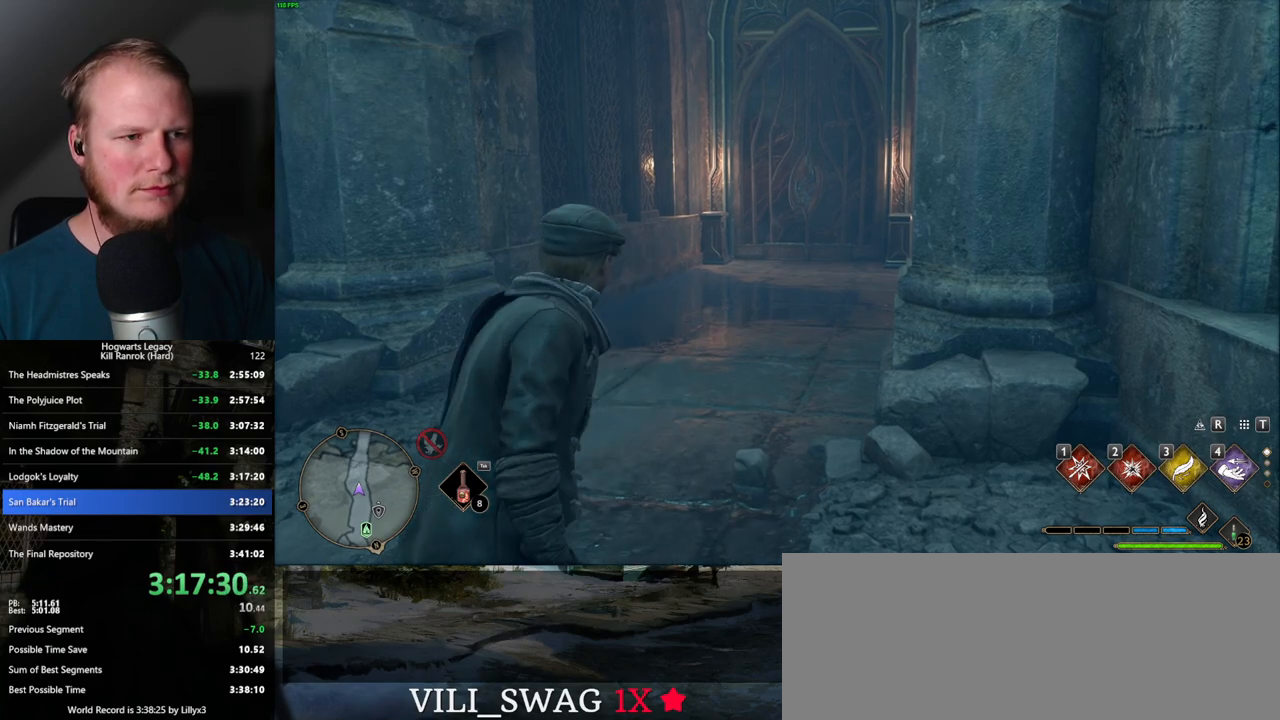
{"keys": ["m"], "mouse": [], "events": [[117, "m", "down"], [167, "m", "up"], [267, "m", "down"], [367, "m", "up"], [467, "m", "down"]]}
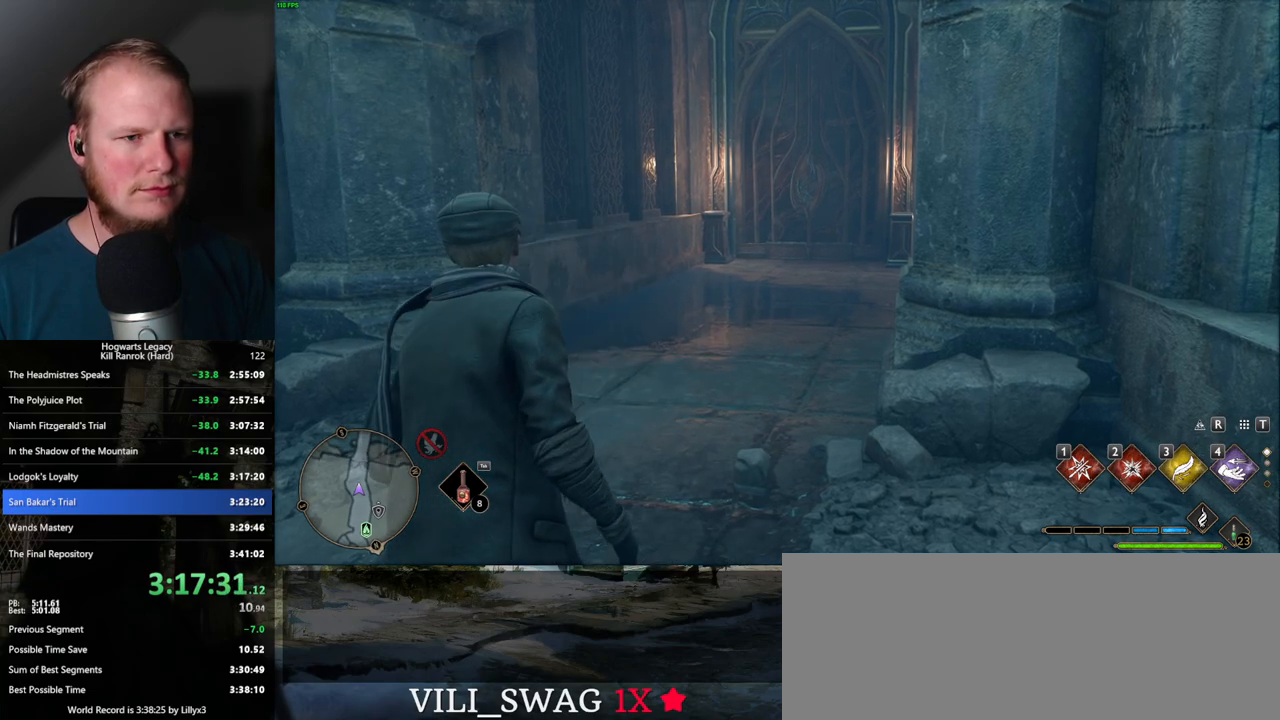
{"keys": [], "mouse": [], "events": [[50, "m", "up"], [150, "m", "down"], [217, "m", "up"], [350, "m", "down"], [400, "m", "up"]]}
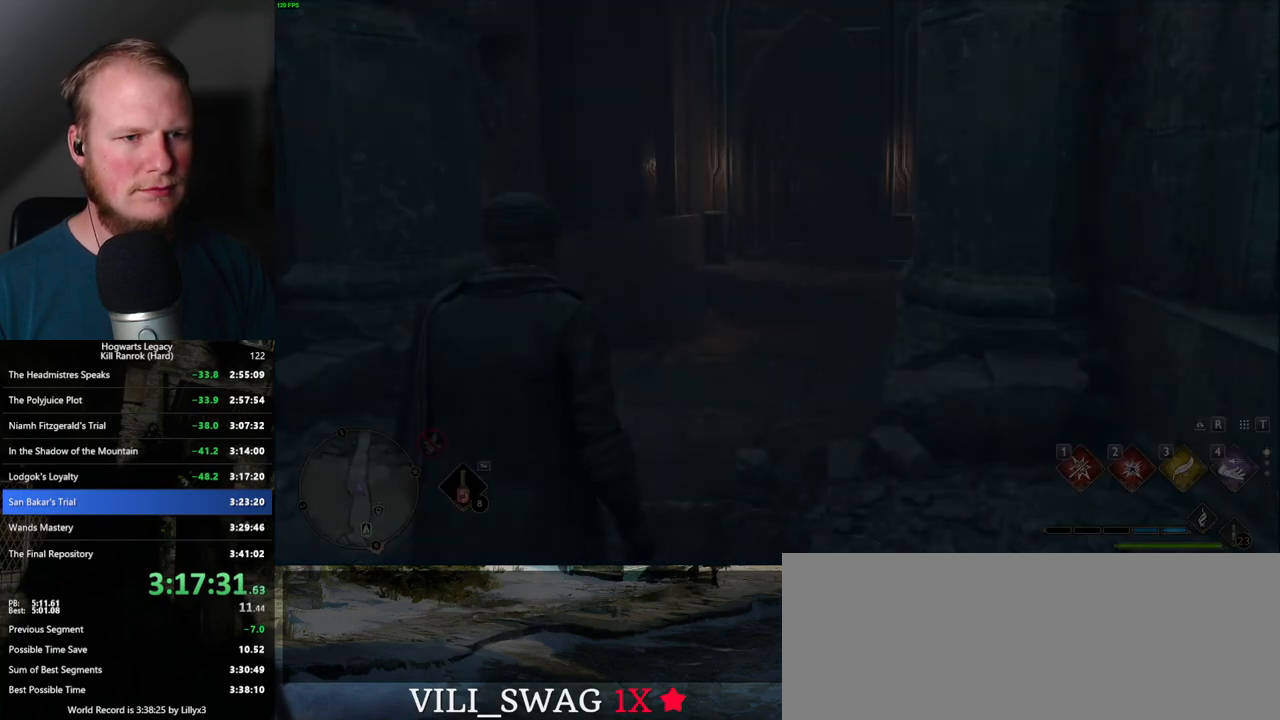
{"keys": [], "mouse": [], "events": [[234, "f", "down"], [317, "f", "up"], [400, "f", "down"], [484, "f", "up"]]}
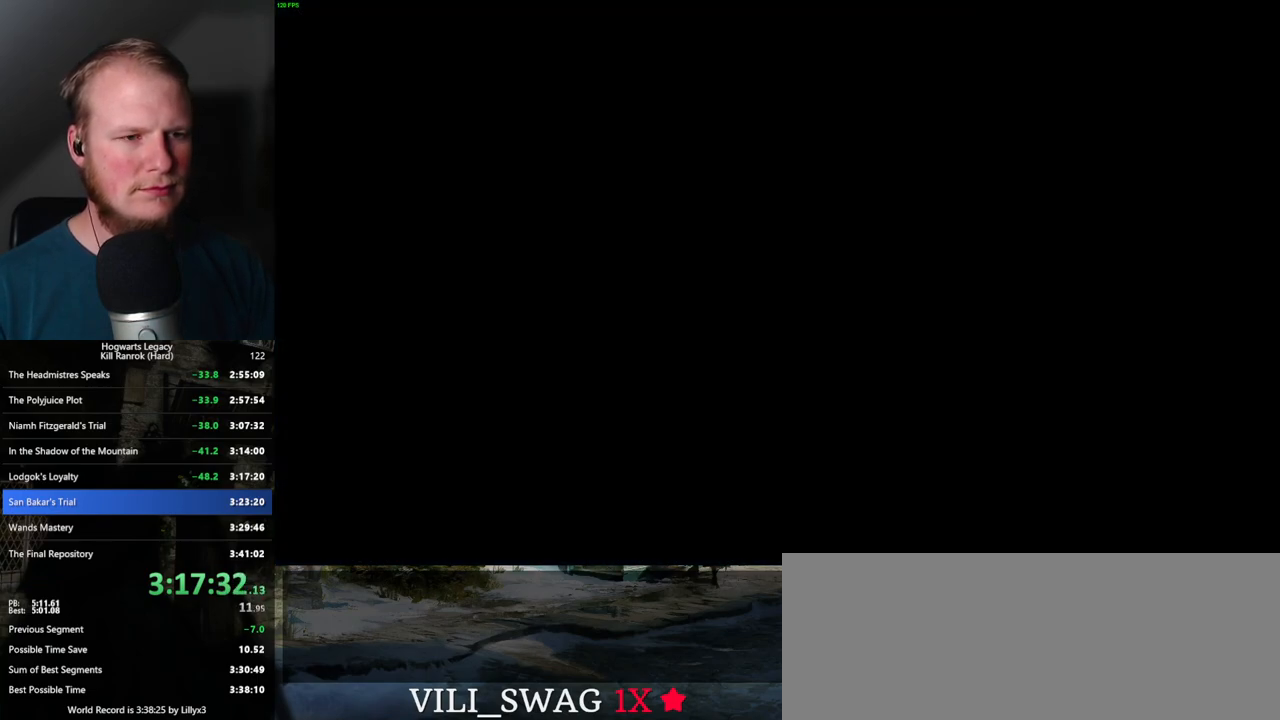
{"keys": [], "mouse": [], "events": [[84, "f", "down"], [167, "f", "up"], [284, "f", "down"], [350, "f", "up"]]}
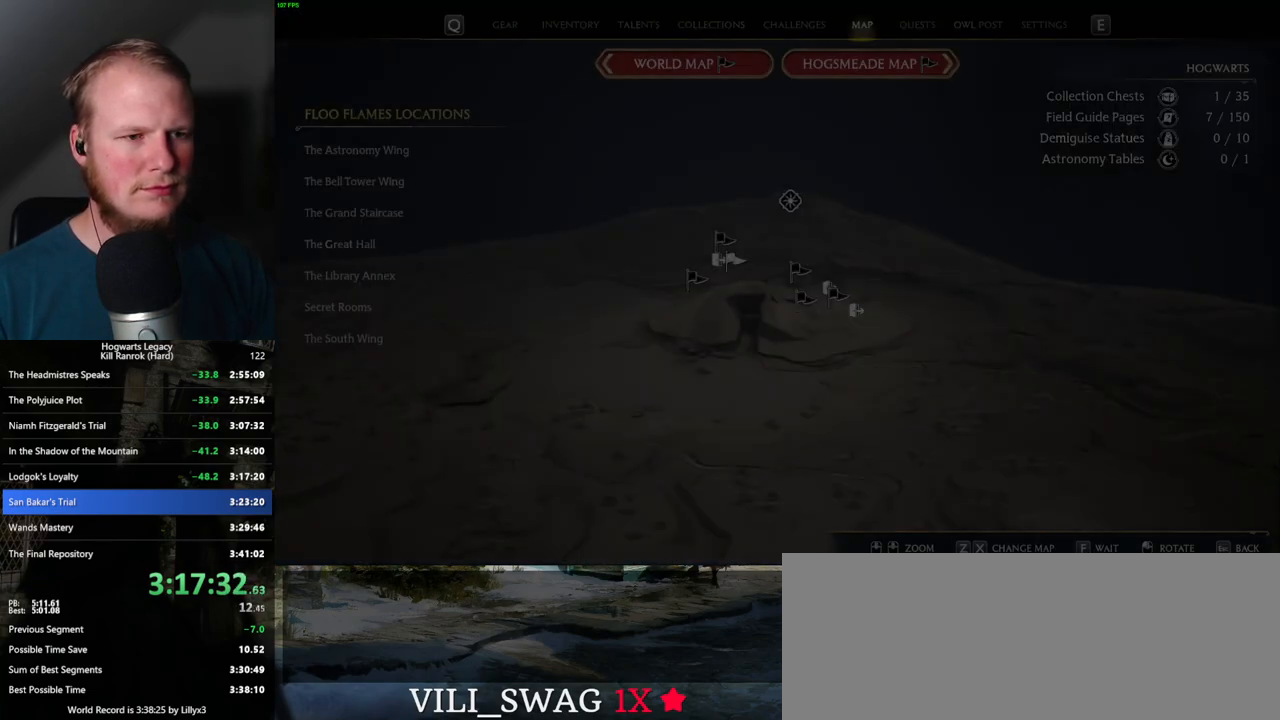
{"keys": ["f"], "mouse": [], "events": [[100, "f", "down"], [167, "f", "up"], [267, "f", "down"], [334, "f", "up"], [484, "f", "down"]]}
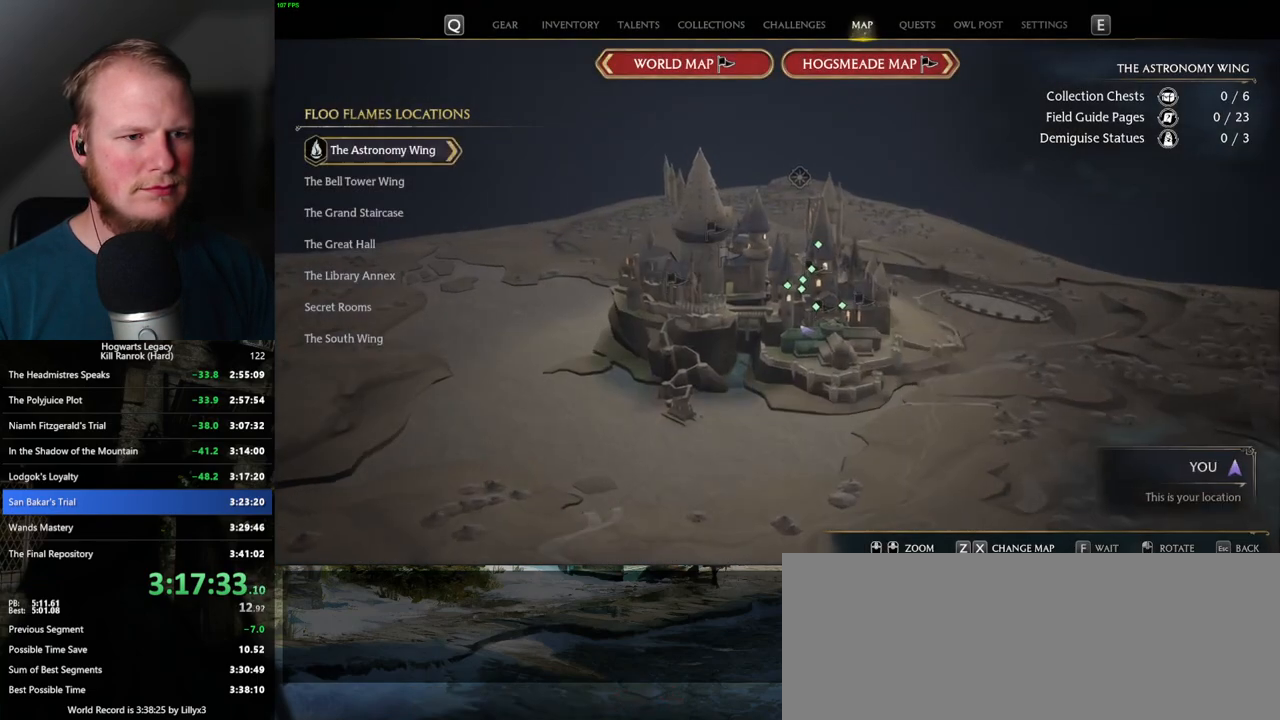
{"keys": [], "mouse": [], "events": [[34, "f", "up"], [367, "f", "down"], [450, "f", "up"]]}
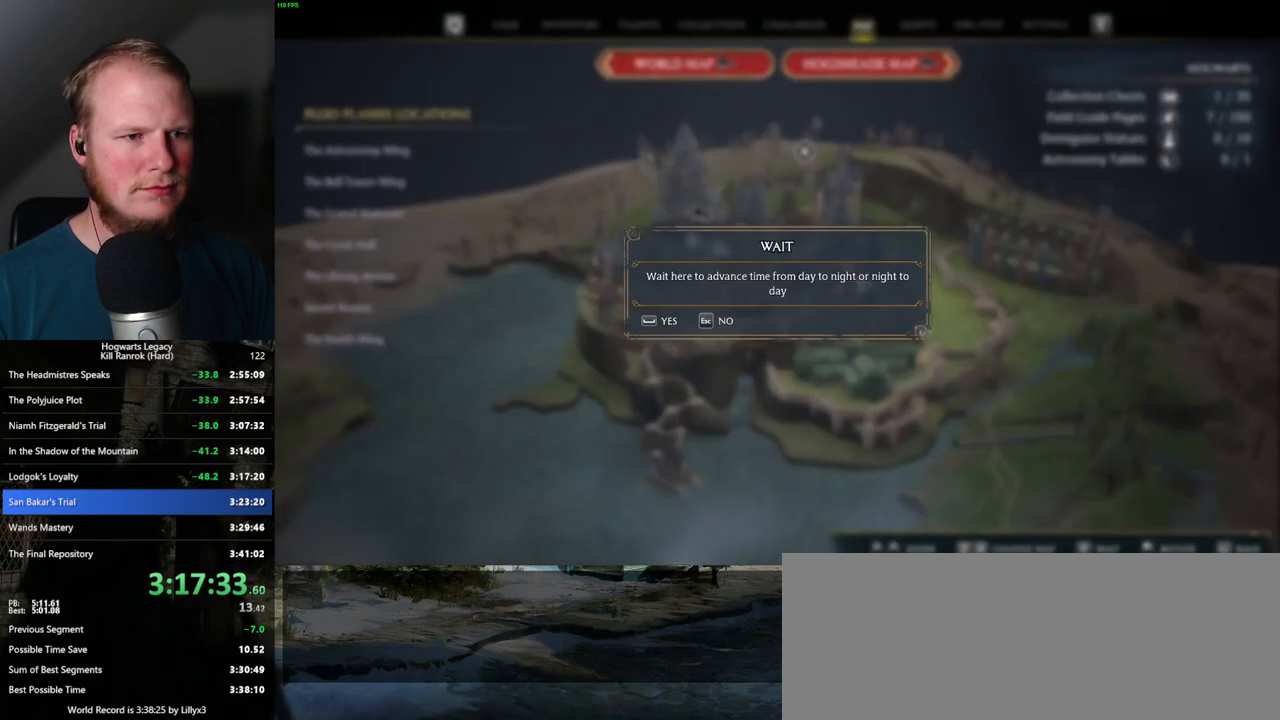
{"keys": ["space"], "mouse": [], "events": [[67, "space", "down"], [150, "space", "up"], [484, "space", "down"]]}
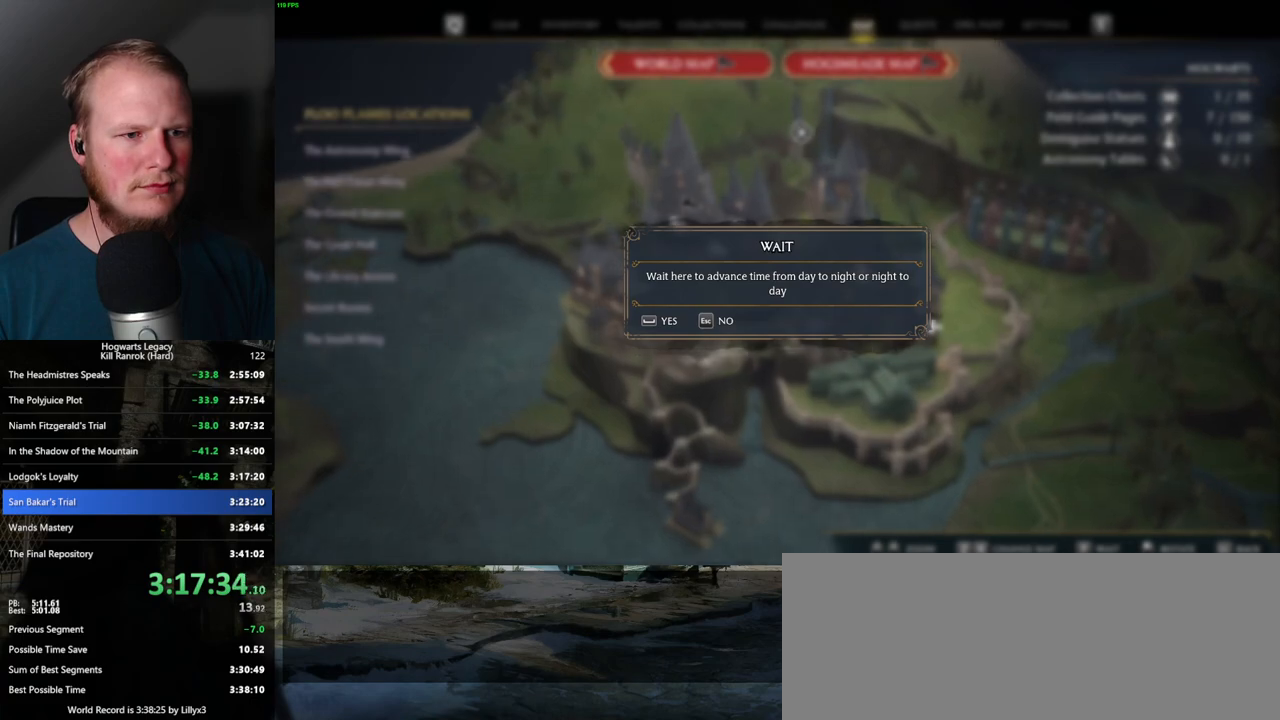
{"keys": ["w"], "mouse": [], "events": [[84, "space", "up"], [367, "w", "down"]]}